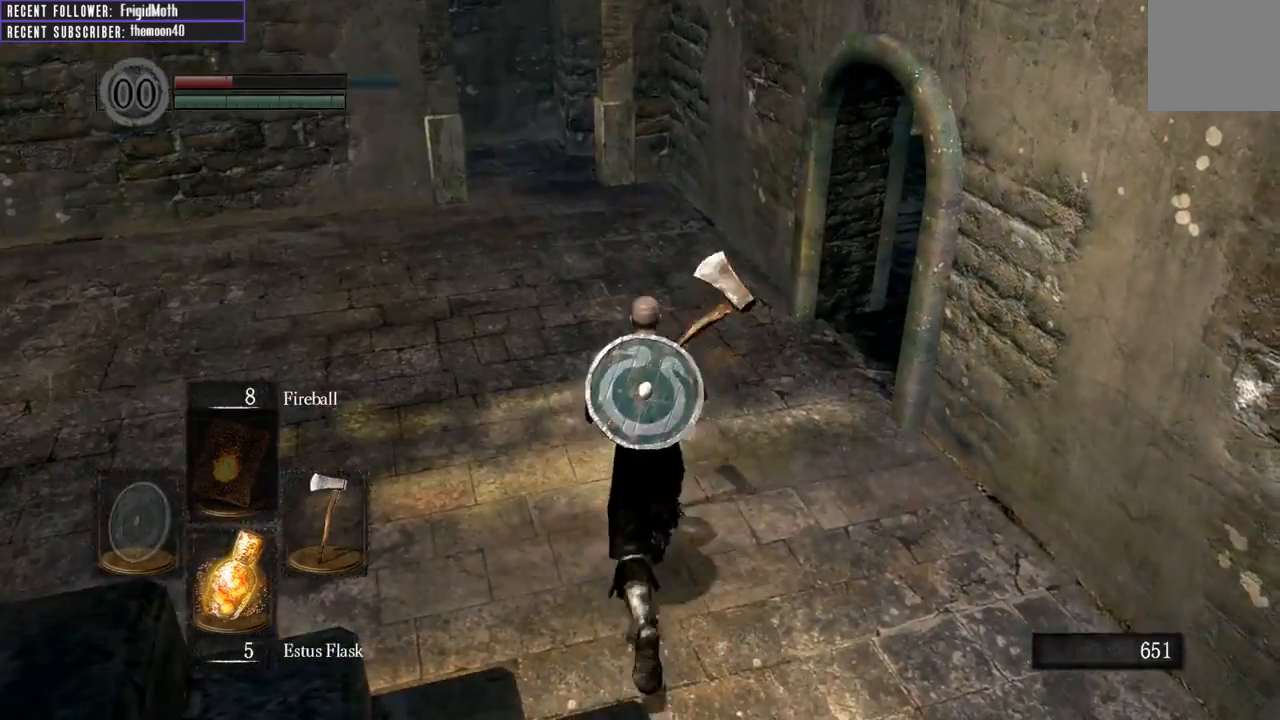
Gameplay with a controller (Xbox layout); each line is a JSON object with the inputs held at the frame after it. "events" lists button and stick changes between this image and that frame as [ms after this image, input, new state], when the widget could be followed in between. Not read: L3.
{"buttons": [], "left_stick": "up", "right_stick": "left", "events": [[117, "X", "up"], [250, "right_stick", "left"]]}
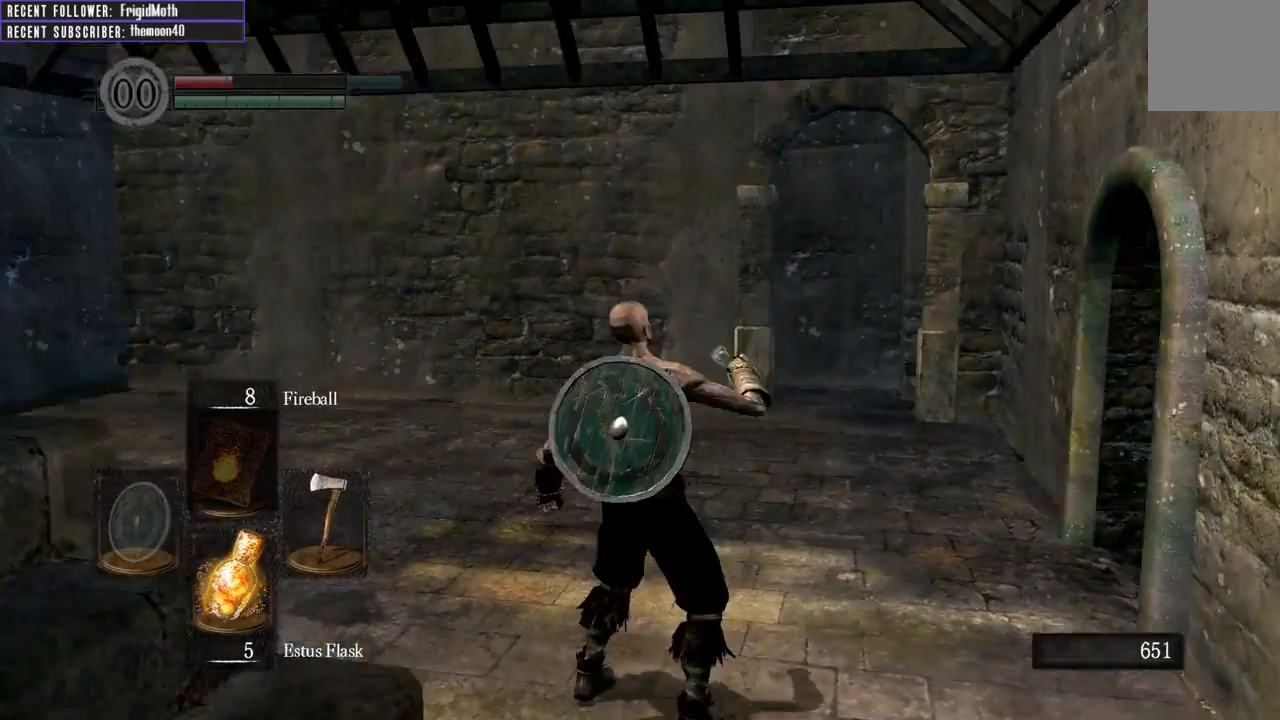
{"buttons": [], "left_stick": "center", "right_stick": "center", "events": [[100, "left_stick", "center"], [317, "right_stick", "center"]]}
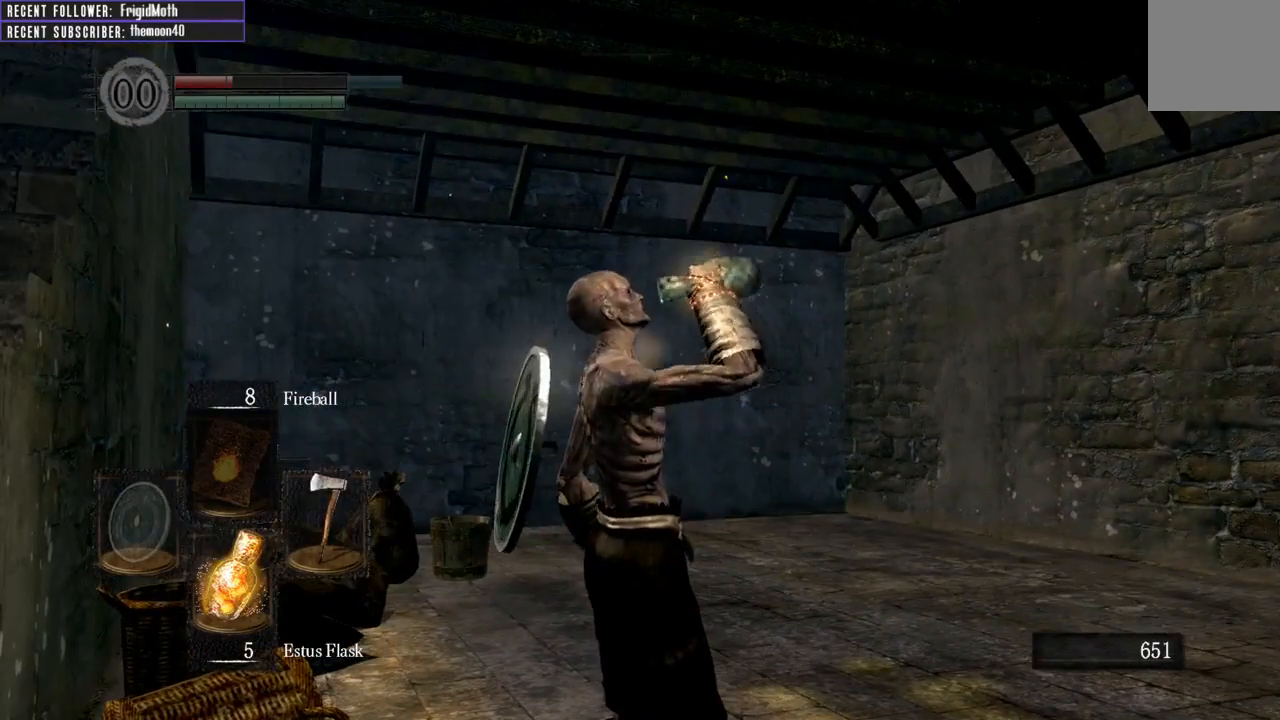
{"buttons": [], "left_stick": "center", "right_stick": "center", "events": [[250, "right_stick", "up-left"], [333, "right_stick", "center"]]}
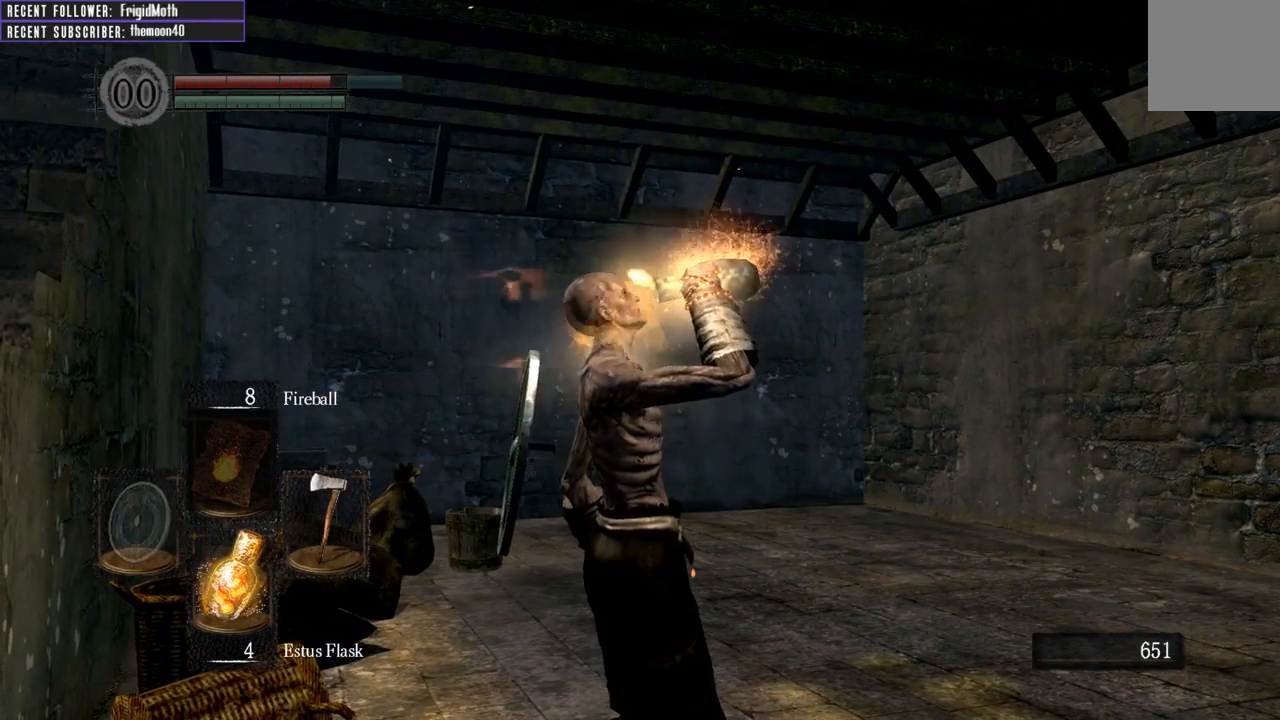
{"buttons": ["X"], "left_stick": "center", "right_stick": "center", "events": [[350, "X", "down"]]}
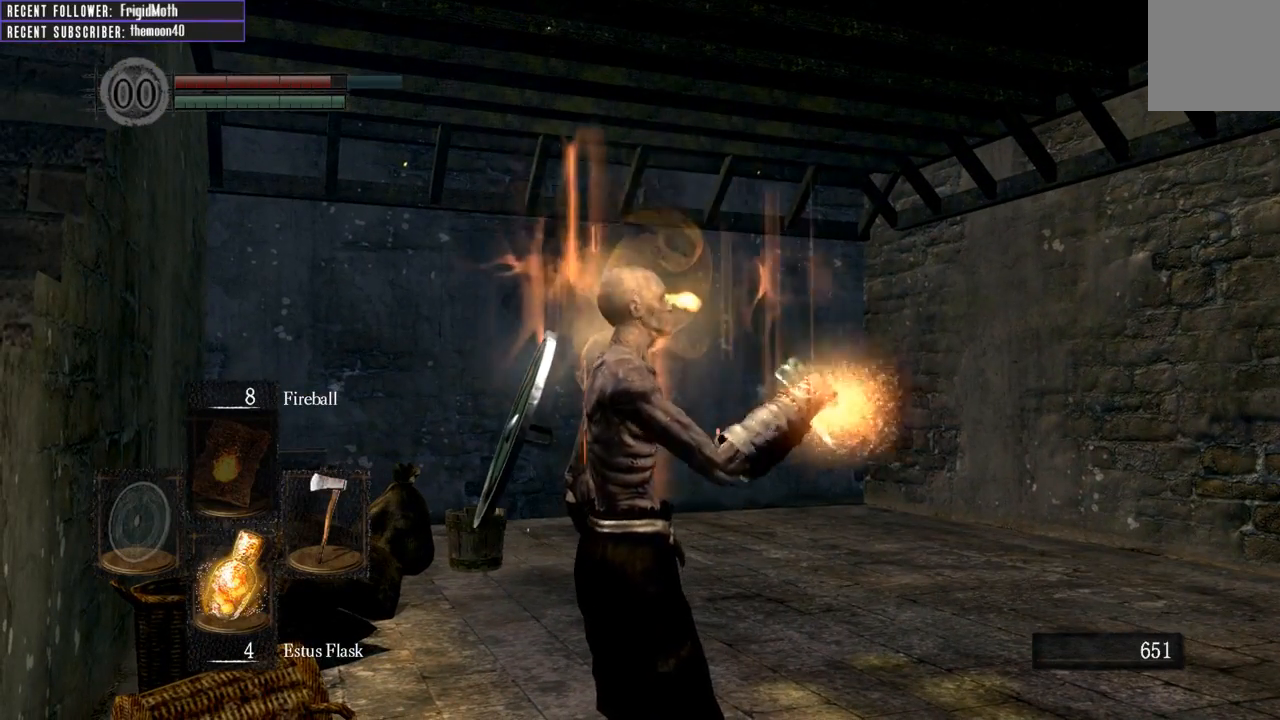
{"buttons": [], "left_stick": "center", "right_stick": "center", "events": [[50, "X", "up"]]}
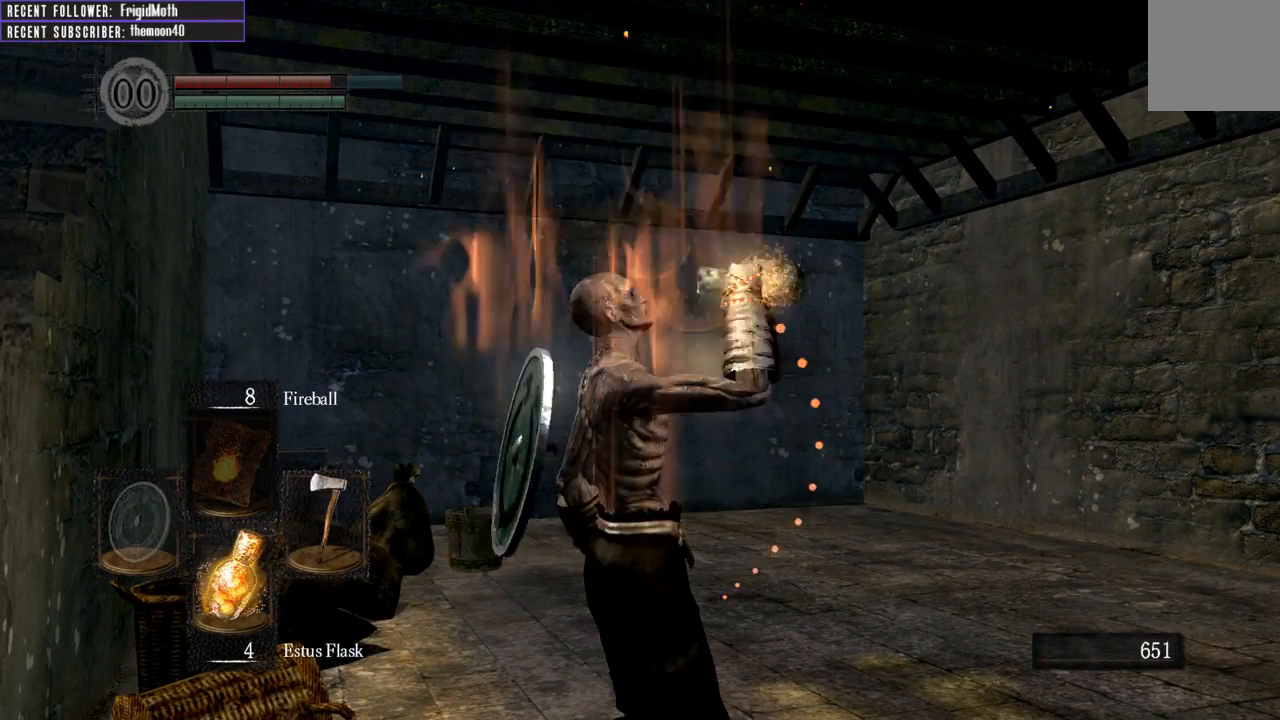
{"buttons": [], "left_stick": "down", "right_stick": "center", "events": [[167, "left_stick", "down"], [317, "right_stick", "left"], [483, "right_stick", "center"]]}
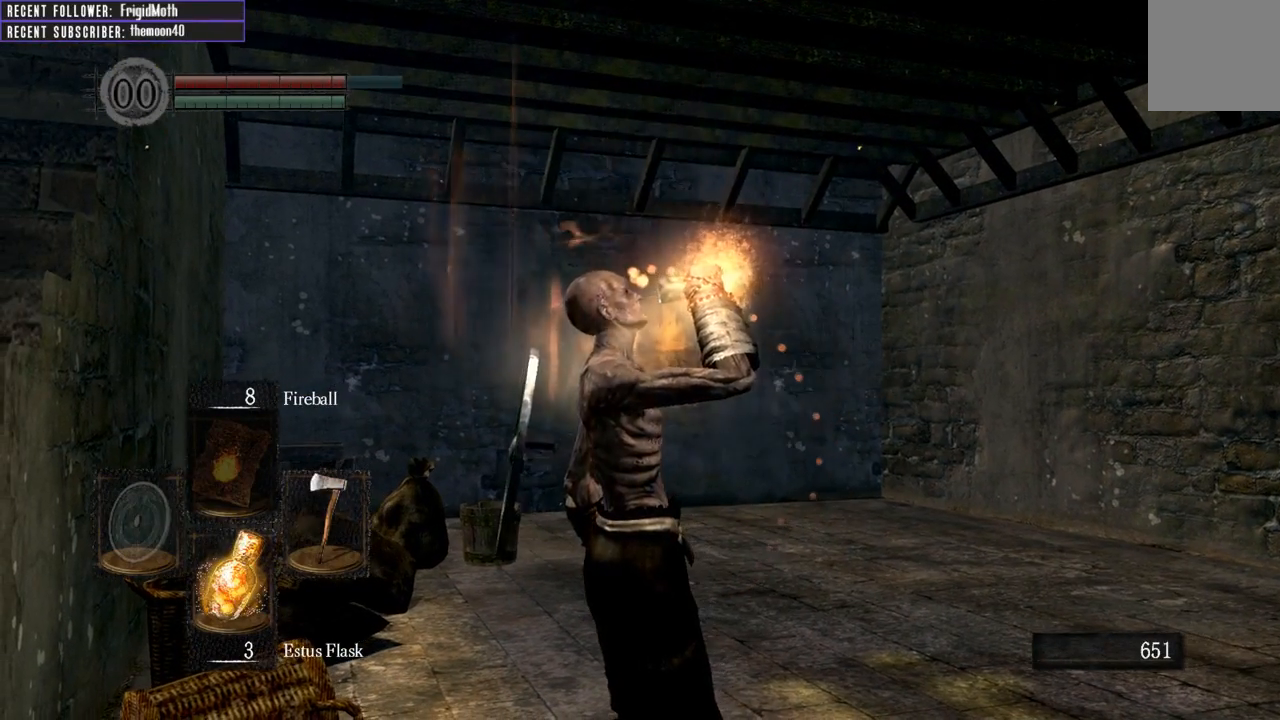
{"buttons": ["B"], "left_stick": "down", "right_stick": "left", "events": [[150, "B", "down"], [433, "right_stick", "left"]]}
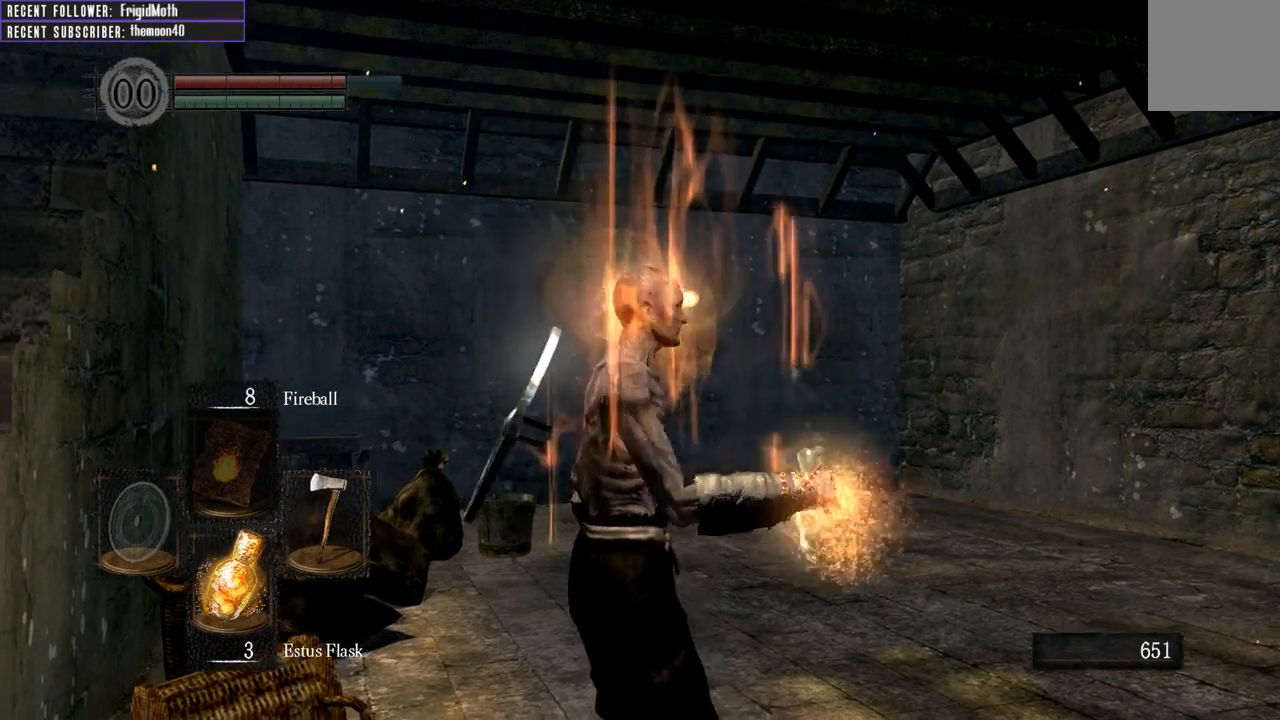
{"buttons": ["B"], "left_stick": "down", "right_stick": "left", "events": [[83, "right_stick", "center"], [417, "right_stick", "left"]]}
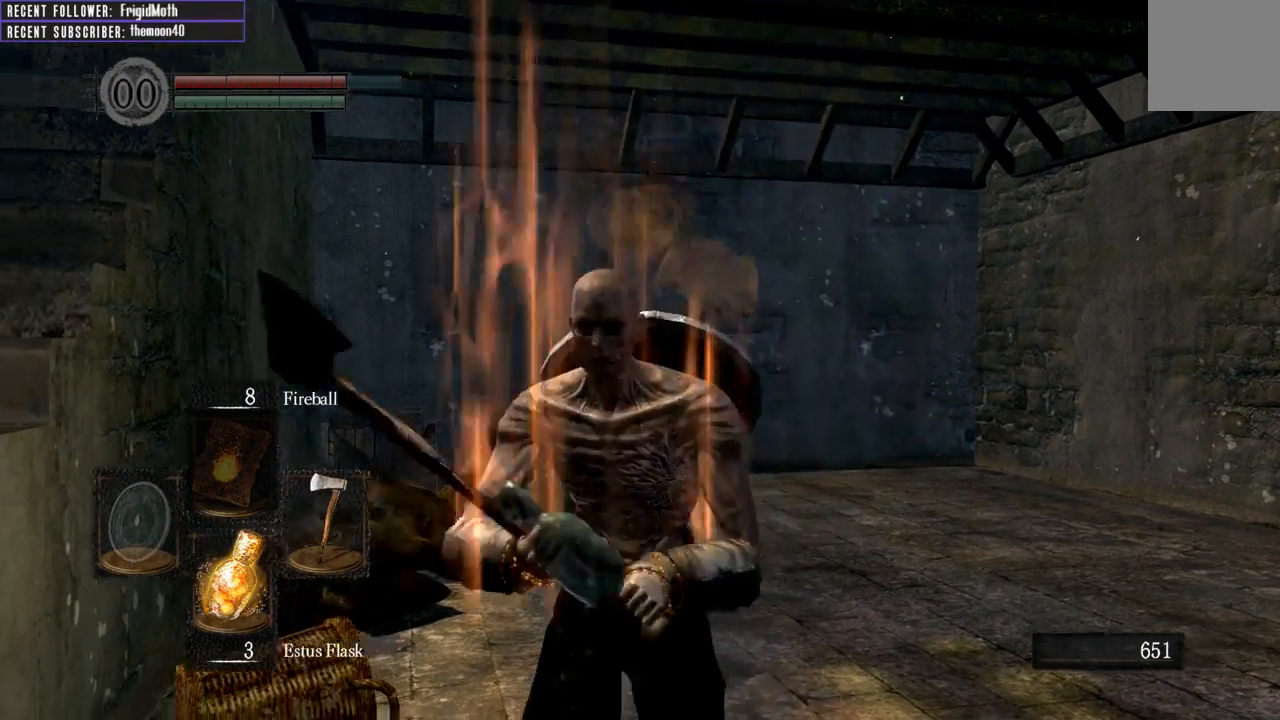
{"buttons": ["B"], "left_stick": "left", "right_stick": "right", "events": [[183, "left_stick", "down-left"], [217, "right_stick", "center"], [300, "left_stick", "left"], [400, "right_stick", "right"]]}
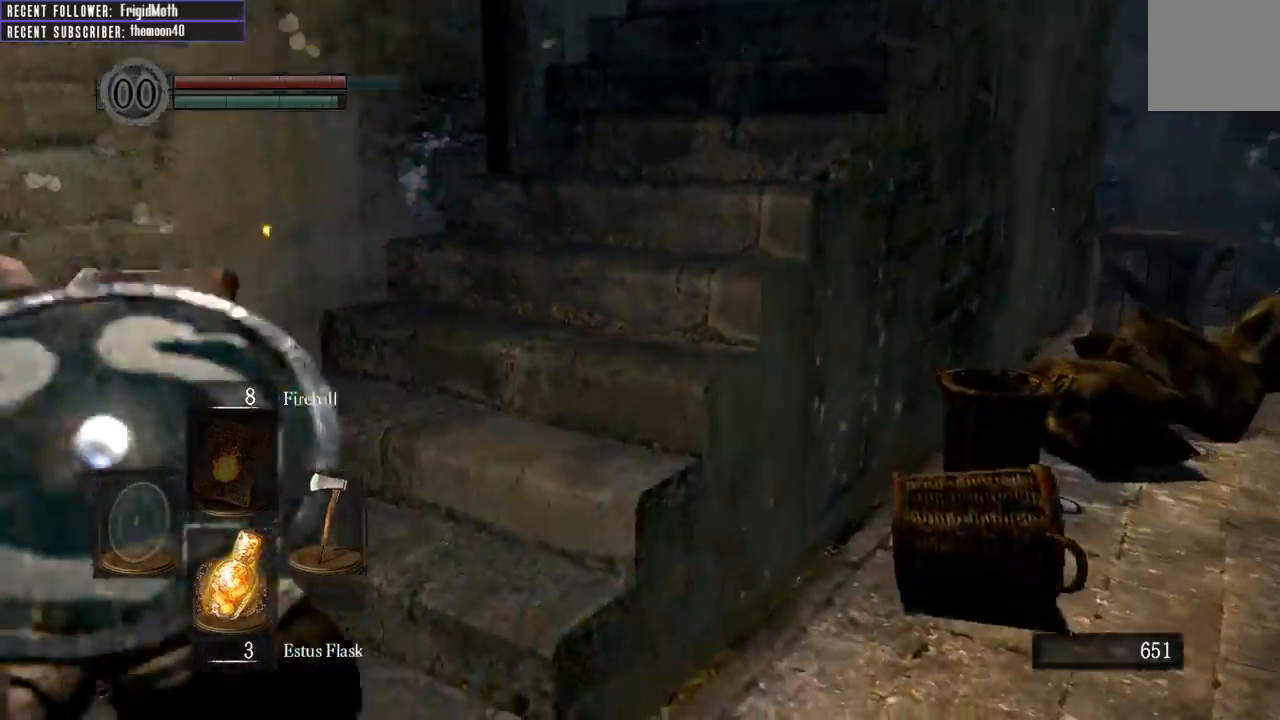
{"buttons": ["B"], "left_stick": "up", "right_stick": "right", "events": [[33, "left_stick", "up-left"], [150, "left_stick", "up"]]}
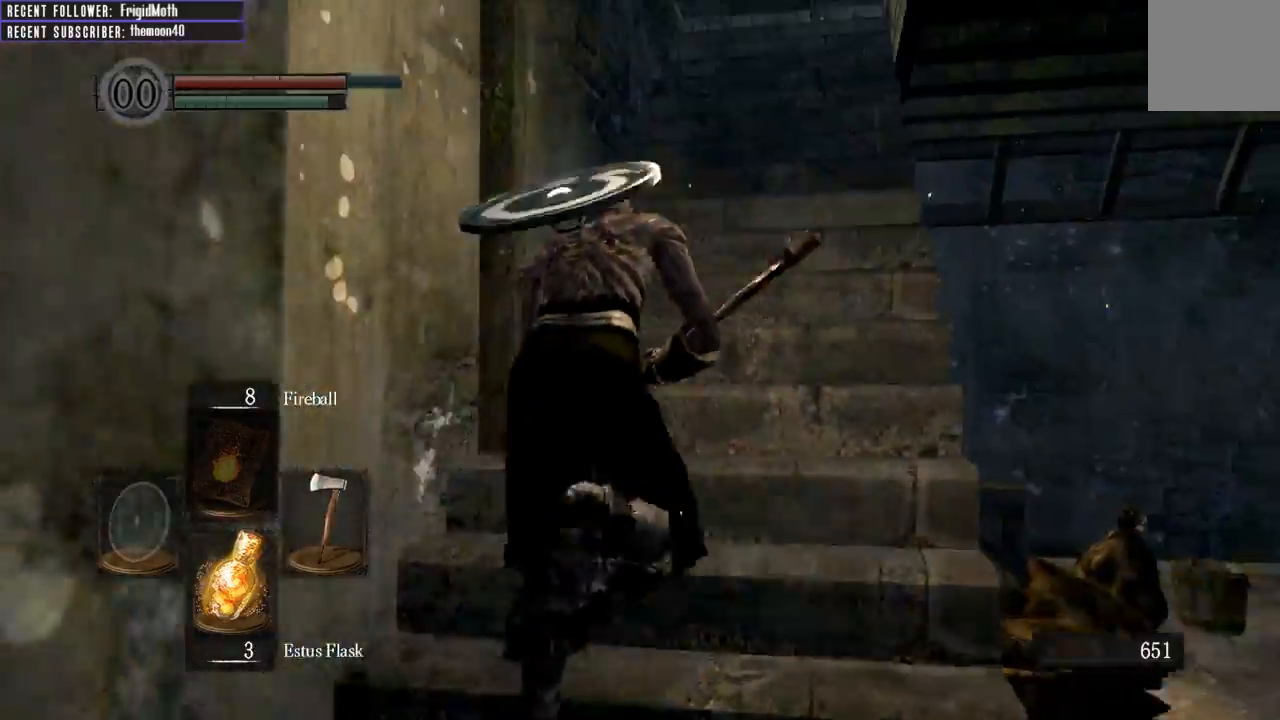
{"buttons": ["B"], "left_stick": "up", "right_stick": "center", "events": [[17, "right_stick", "center"], [100, "right_stick", "right"], [400, "right_stick", "center"]]}
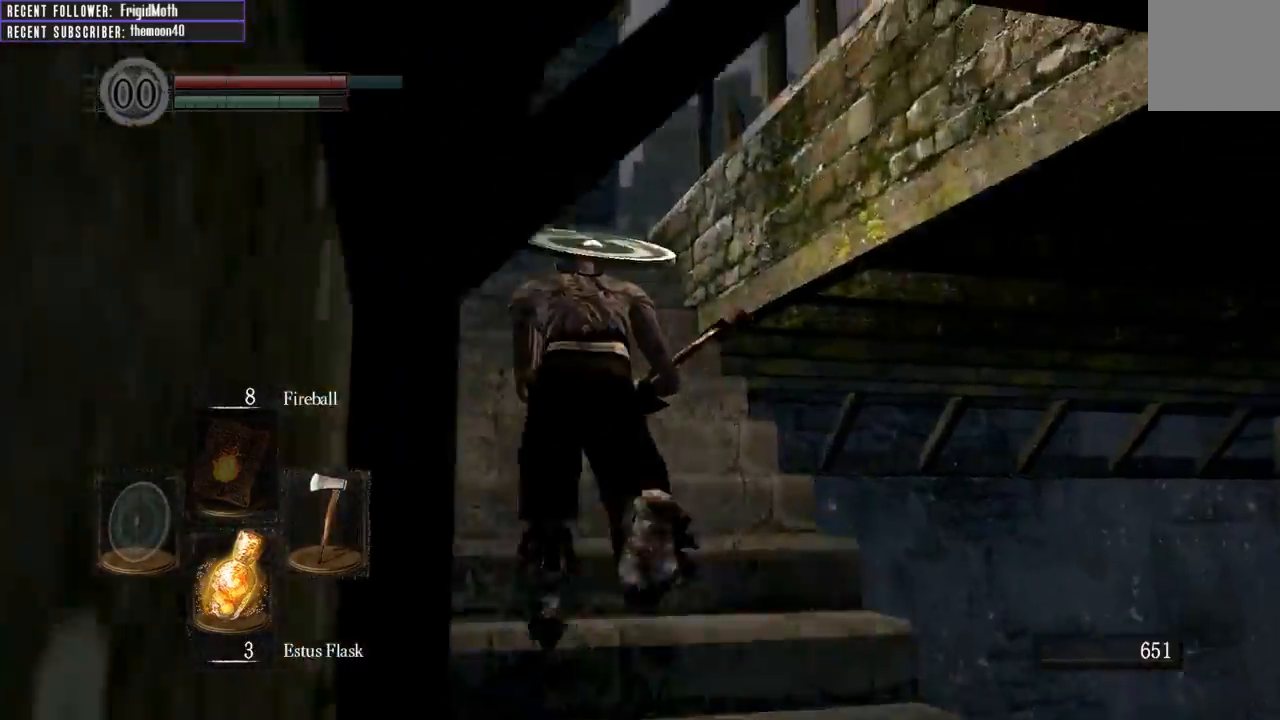
{"buttons": ["B"], "left_stick": "up", "right_stick": "up-right", "events": [[100, "right_stick", "right"], [150, "right_stick", "up-right"]]}
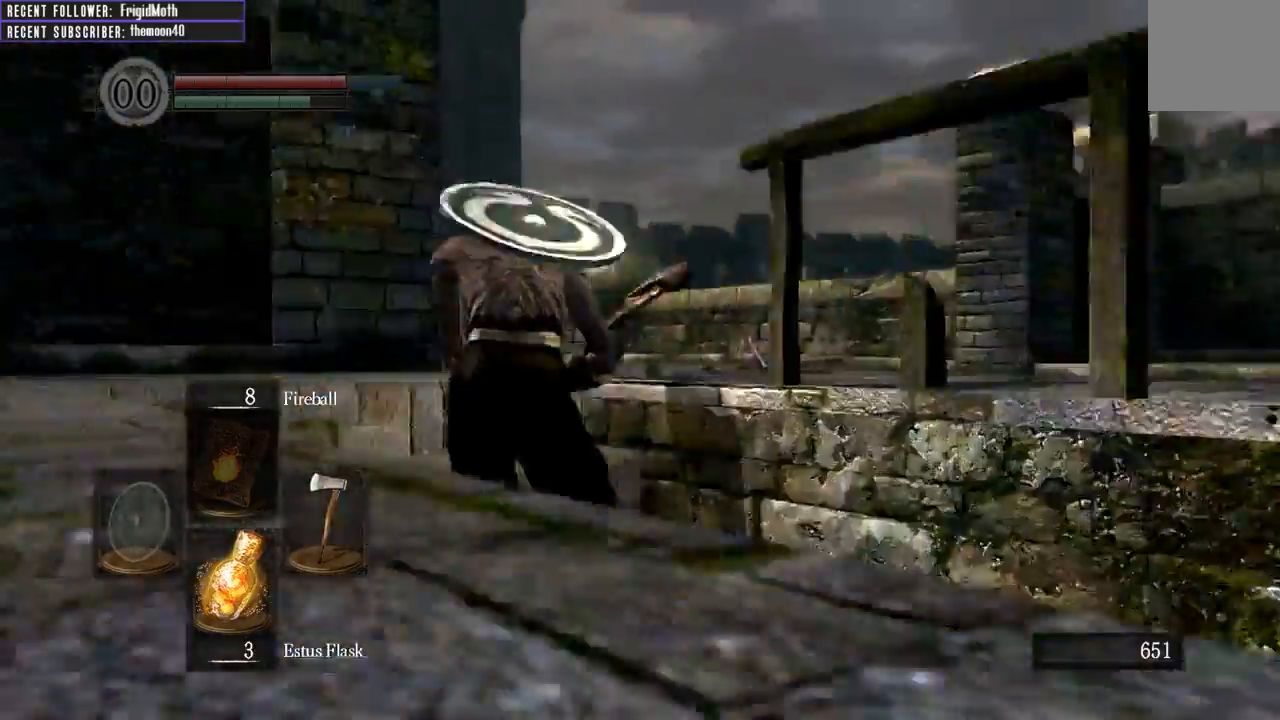
{"buttons": ["B"], "left_stick": "up-right", "right_stick": "up-right", "events": [[333, "left_stick", "up-right"]]}
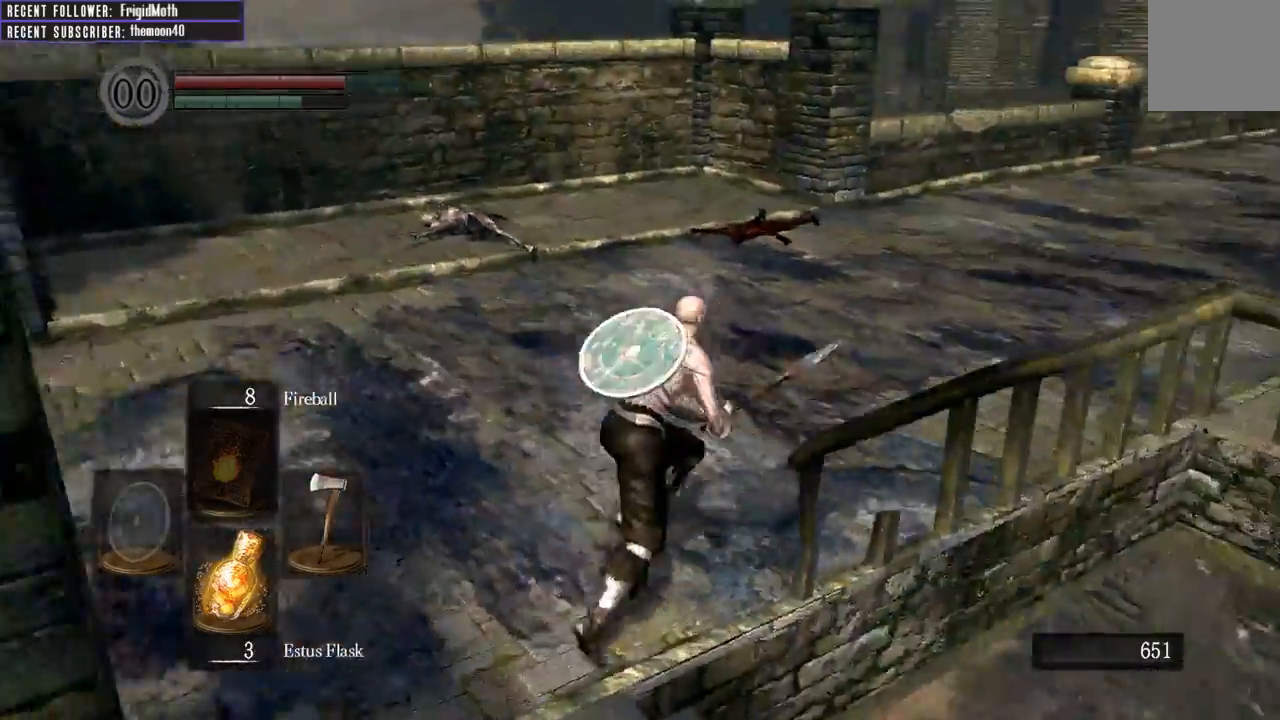
{"buttons": ["B"], "left_stick": "up", "right_stick": "right", "events": [[117, "left_stick", "up"], [250, "right_stick", "center"], [367, "right_stick", "right"]]}
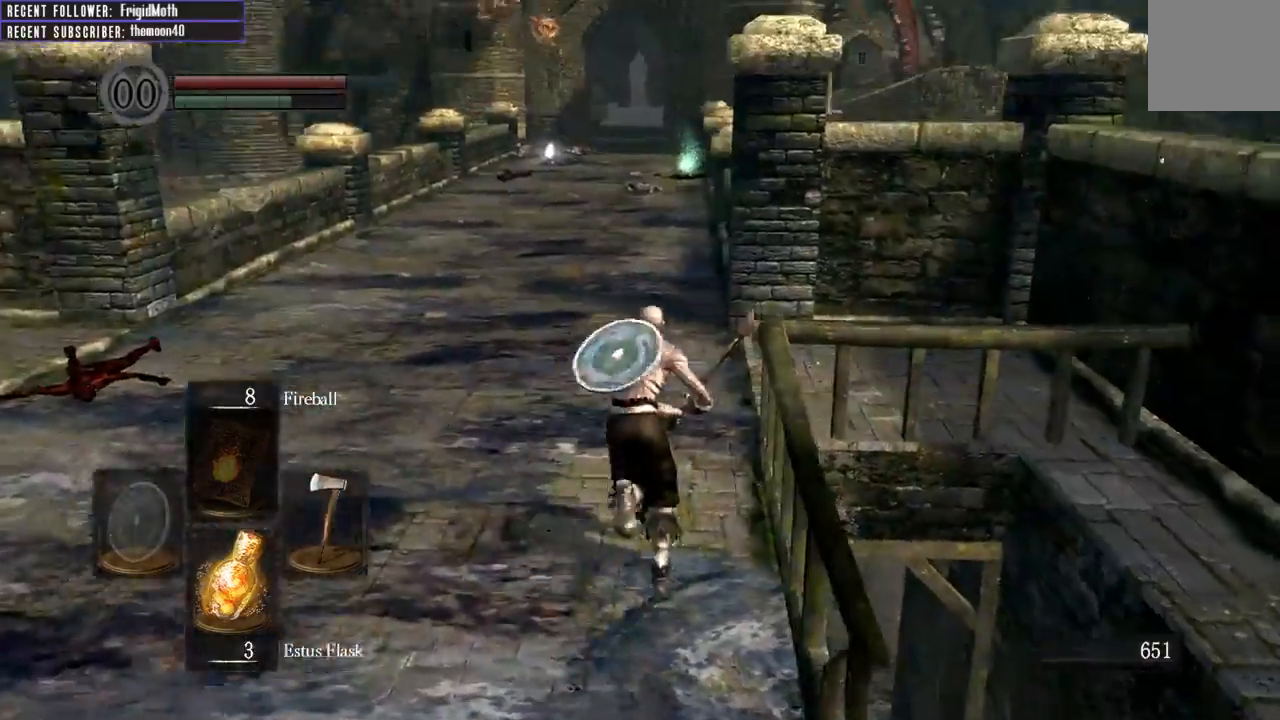
{"buttons": ["B"], "left_stick": "up", "right_stick": "center", "events": [[400, "right_stick", "center"]]}
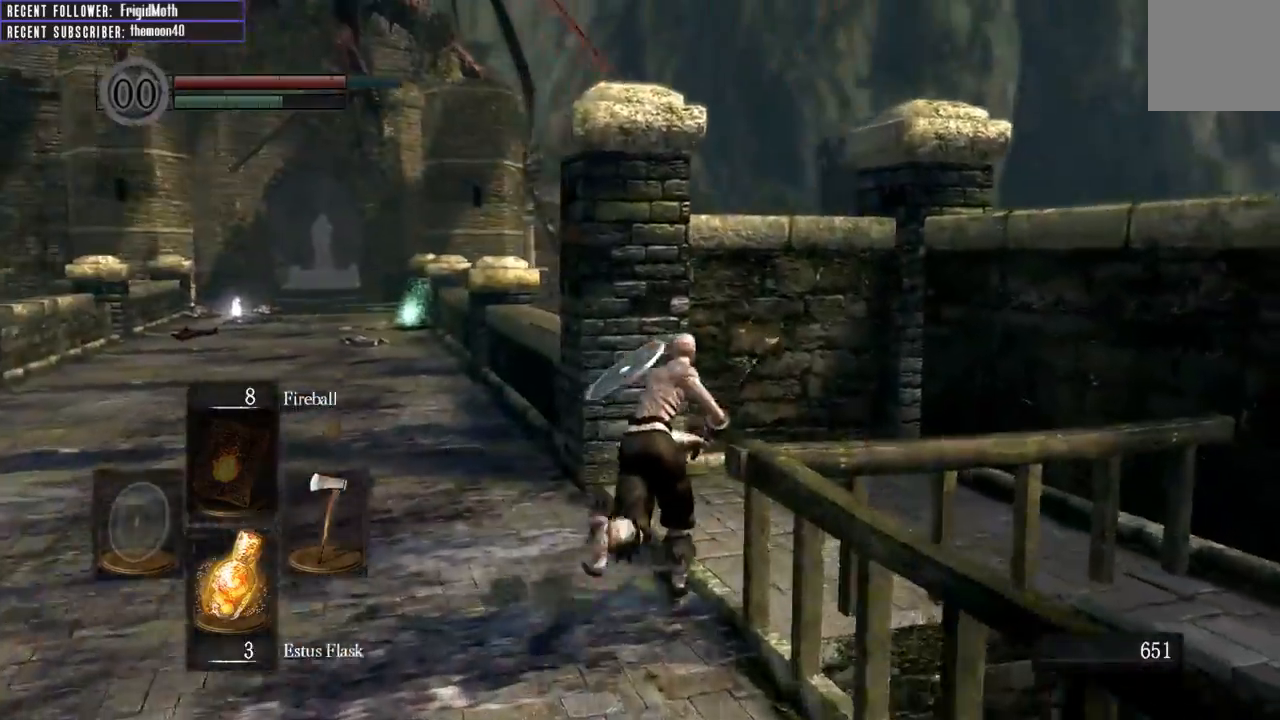
{"buttons": [], "left_stick": "up-right", "right_stick": "center", "events": [[100, "left_stick", "up-right"], [467, "B", "up"]]}
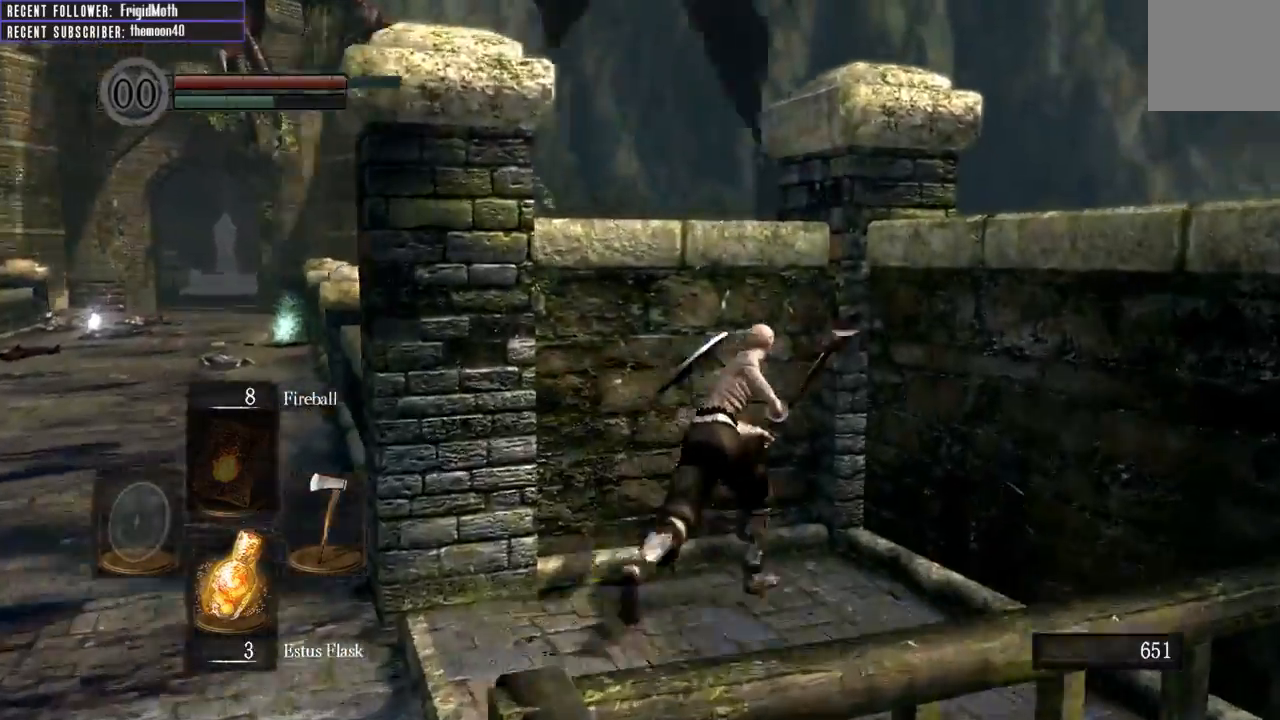
{"buttons": [], "left_stick": "center", "right_stick": "center", "events": [[383, "left_stick", "center"]]}
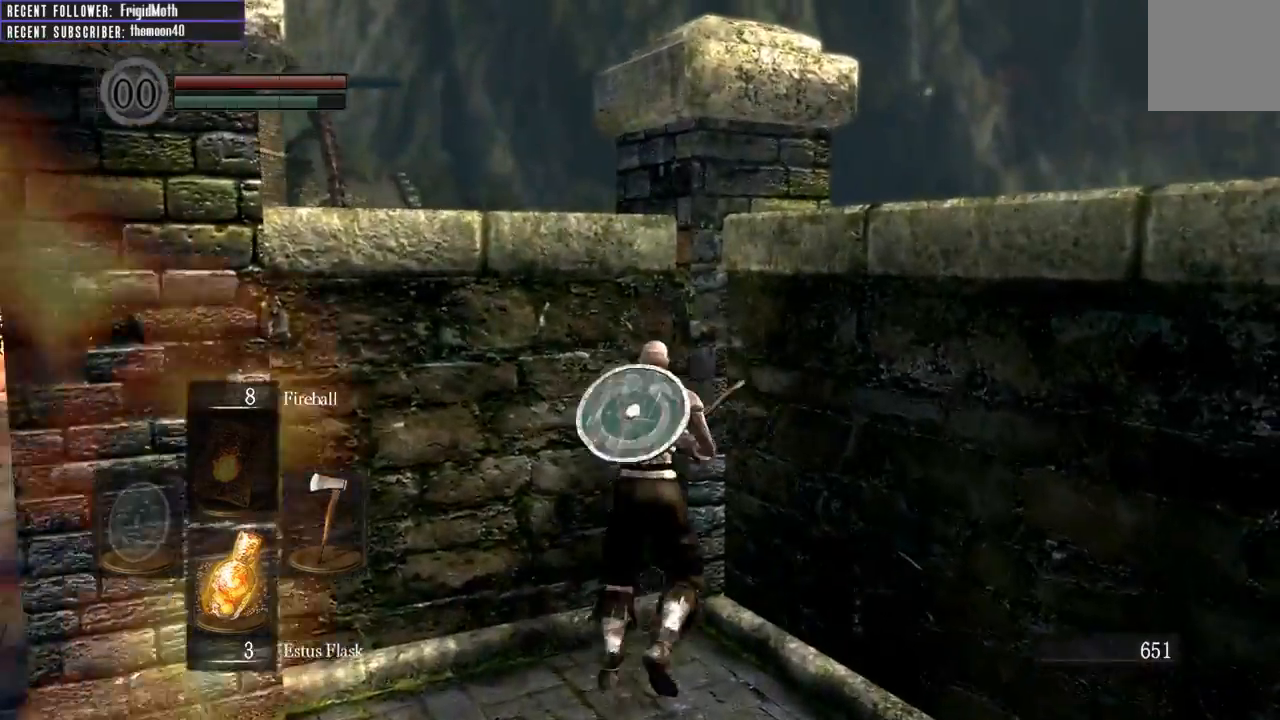
{"buttons": [], "left_stick": "center", "right_stick": "center", "events": []}
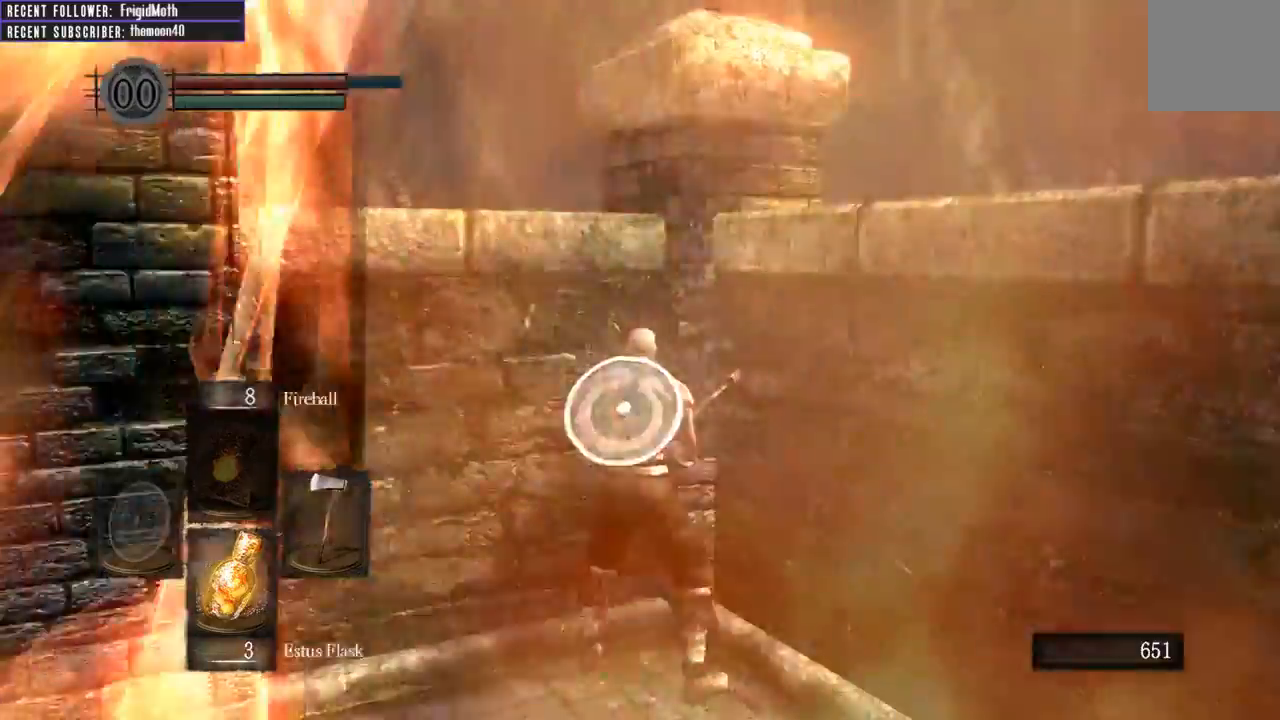
{"buttons": [], "left_stick": "center", "right_stick": "center", "events": []}
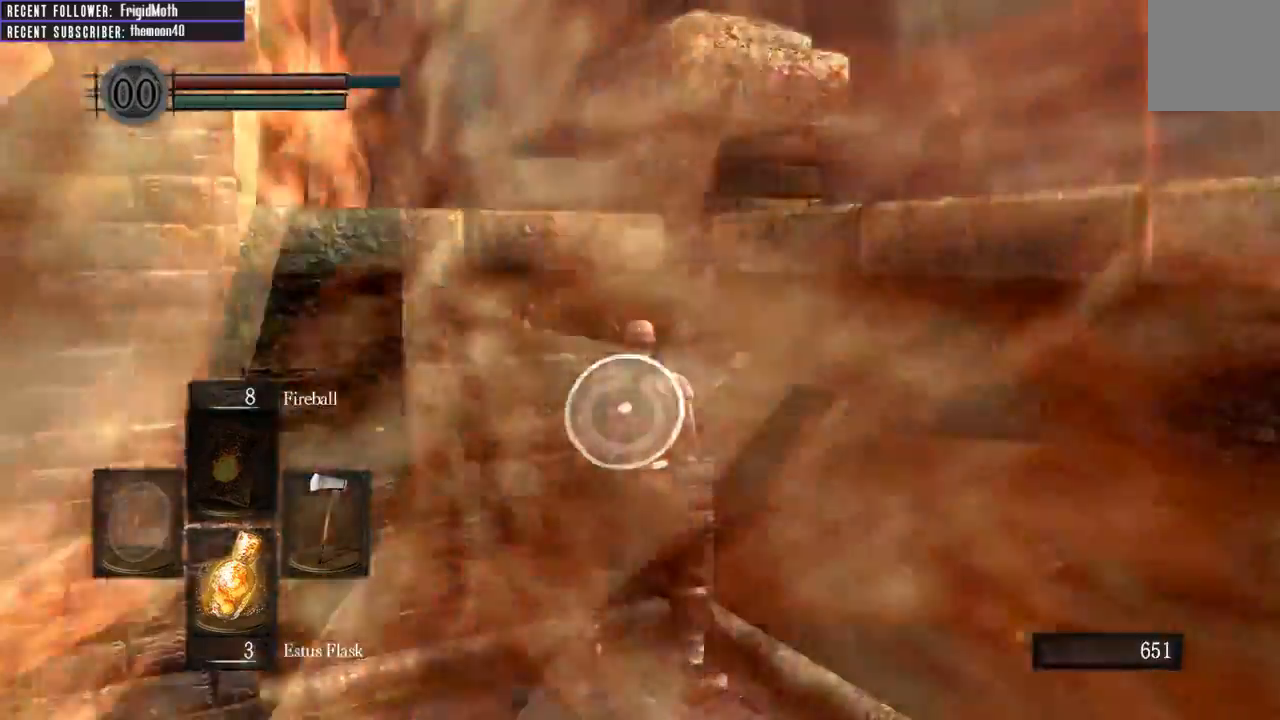
{"buttons": [], "left_stick": "center", "right_stick": "center", "events": []}
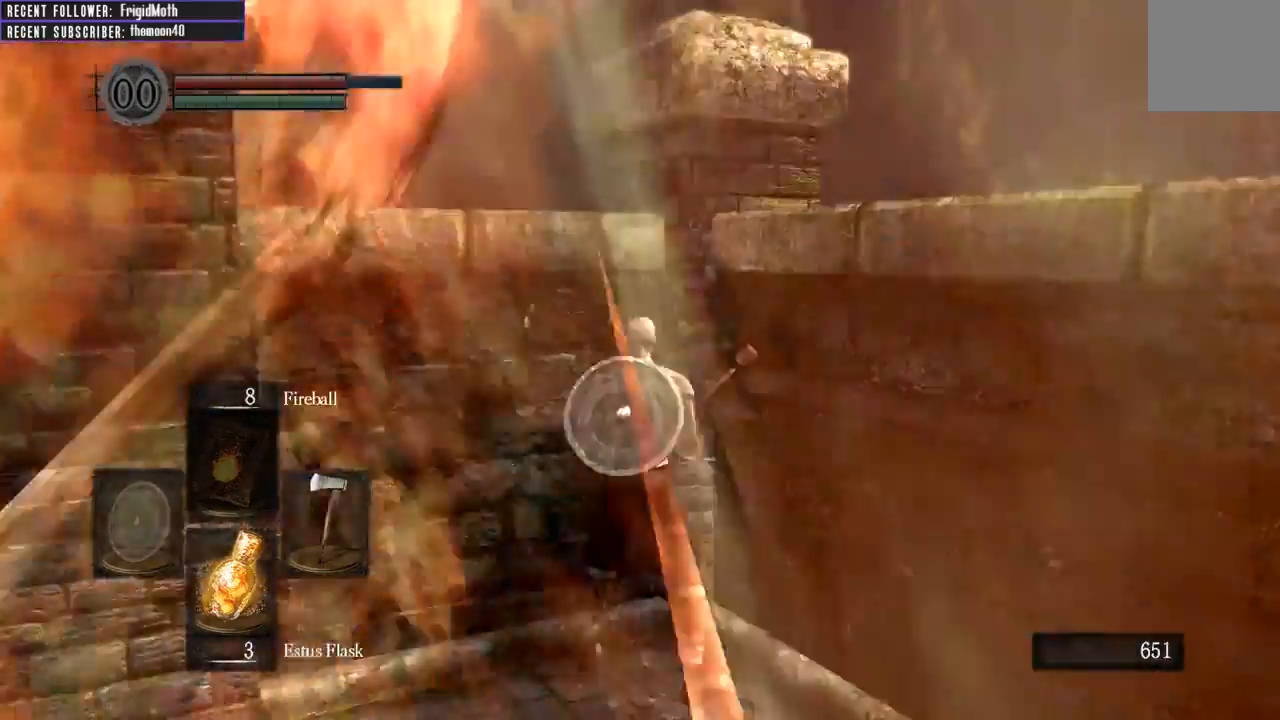
{"buttons": [], "left_stick": "center", "right_stick": "center", "events": []}
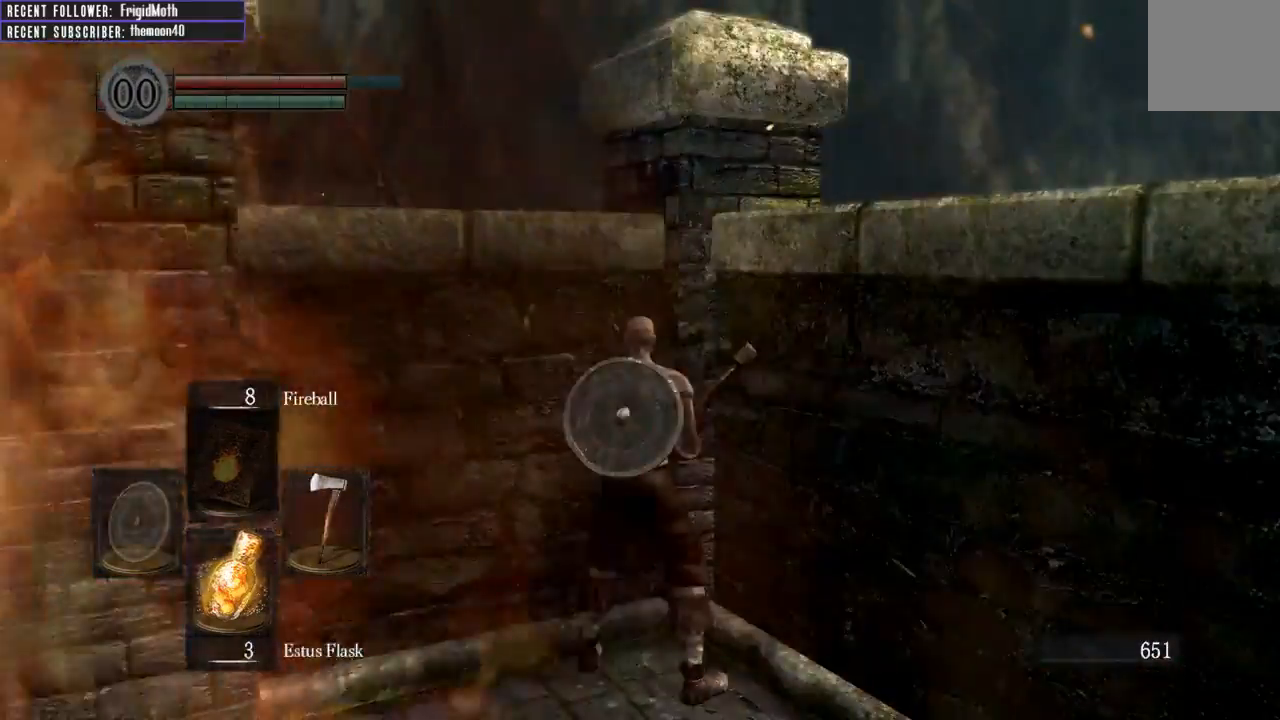
{"buttons": [], "left_stick": "center", "right_stick": "center", "events": [[83, "right_stick", "left"], [267, "right_stick", "center"]]}
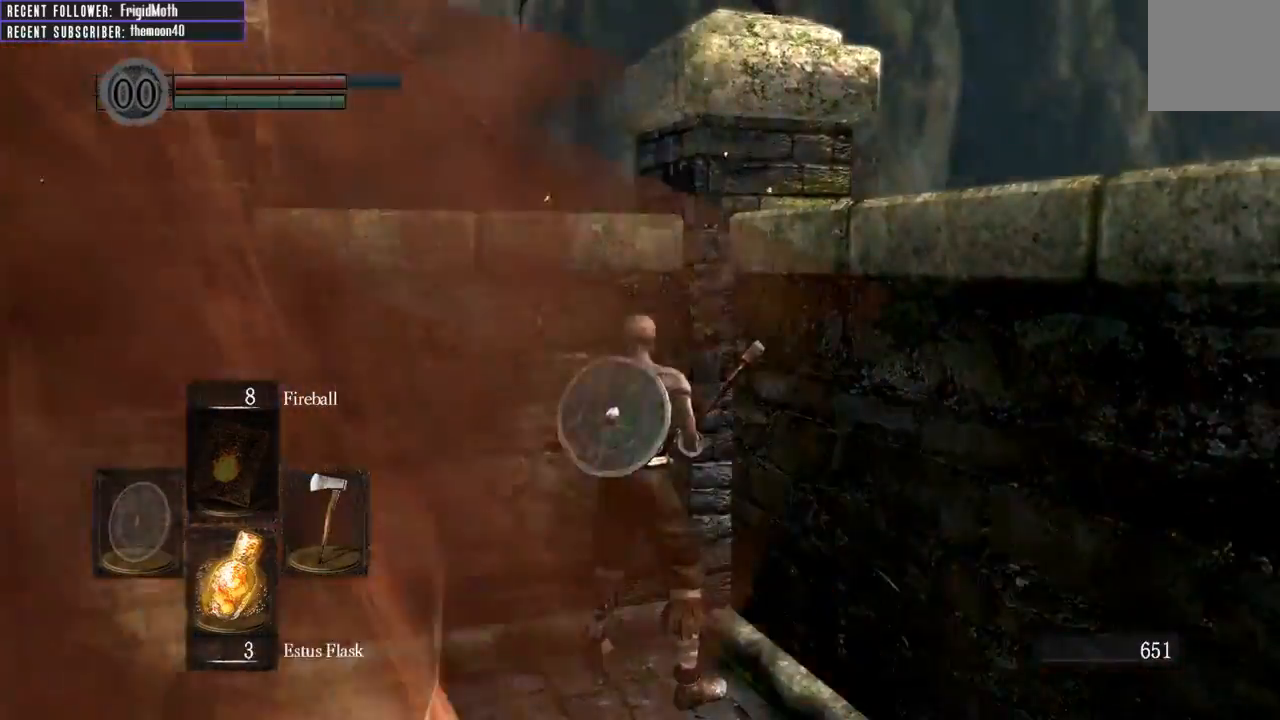
{"buttons": [], "left_stick": "center", "right_stick": "left", "events": [[33, "right_stick", "left"], [167, "right_stick", "center"], [433, "right_stick", "left"]]}
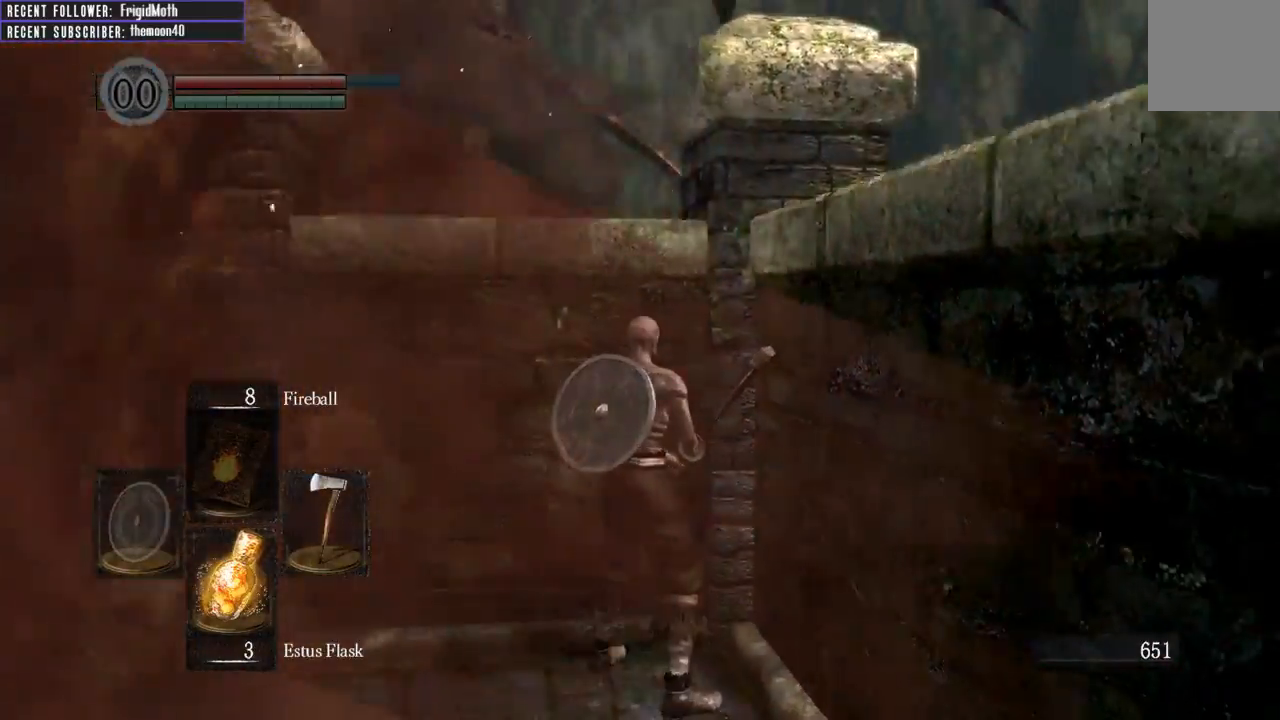
{"buttons": [], "left_stick": "center", "right_stick": "center", "events": [[83, "right_stick", "center"]]}
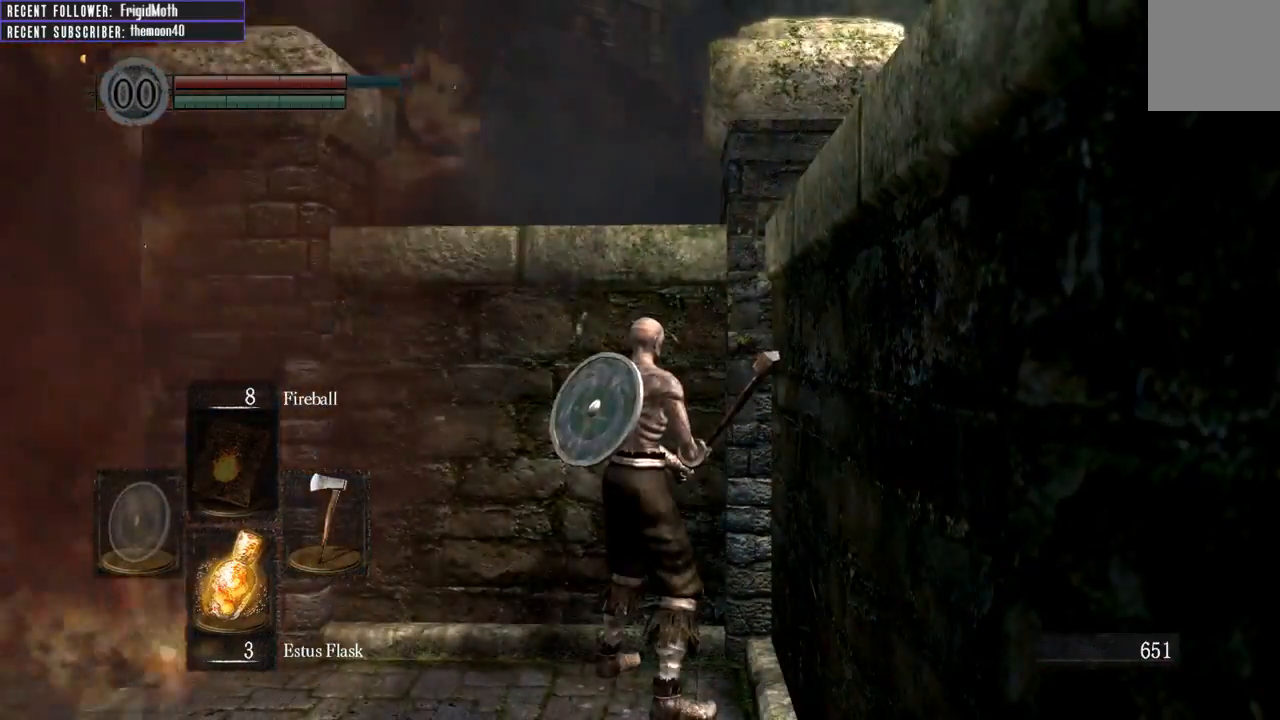
{"buttons": [], "left_stick": "down", "right_stick": "center", "events": [[450, "left_stick", "down"]]}
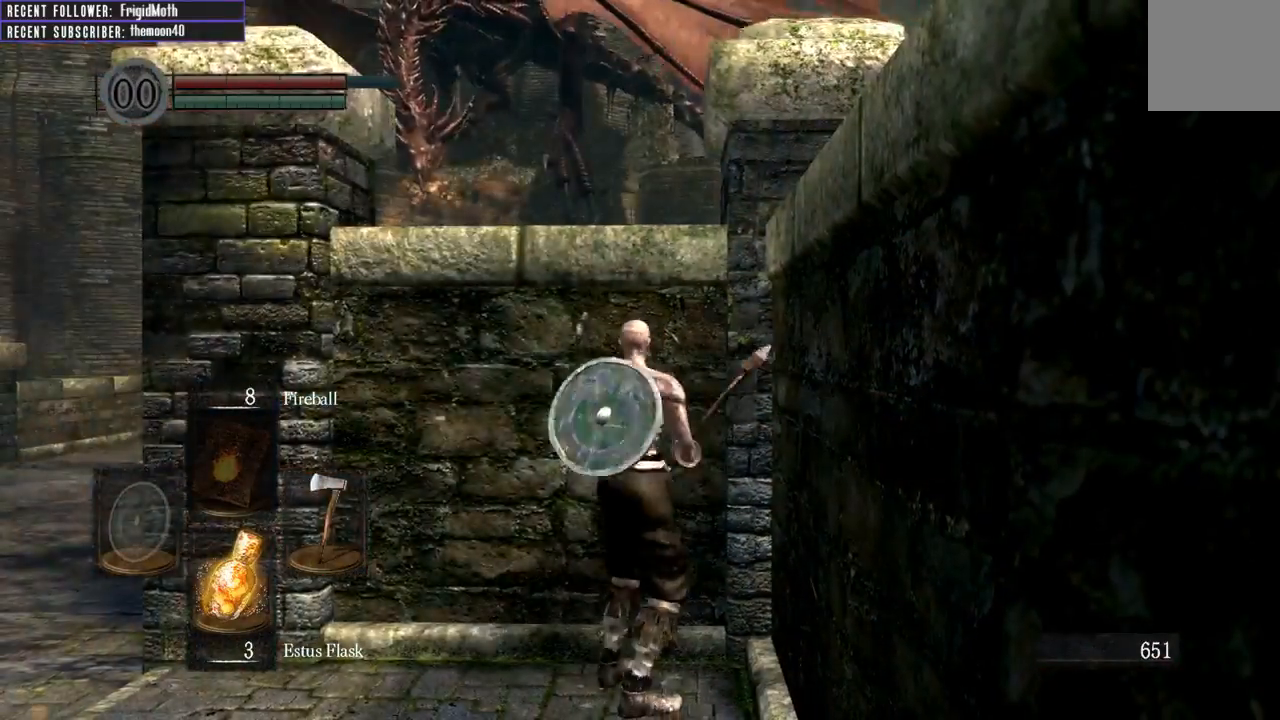
{"buttons": [], "left_stick": "left", "right_stick": "right", "events": [[33, "left_stick", "down-left"], [183, "left_stick", "left"], [467, "right_stick", "right"]]}
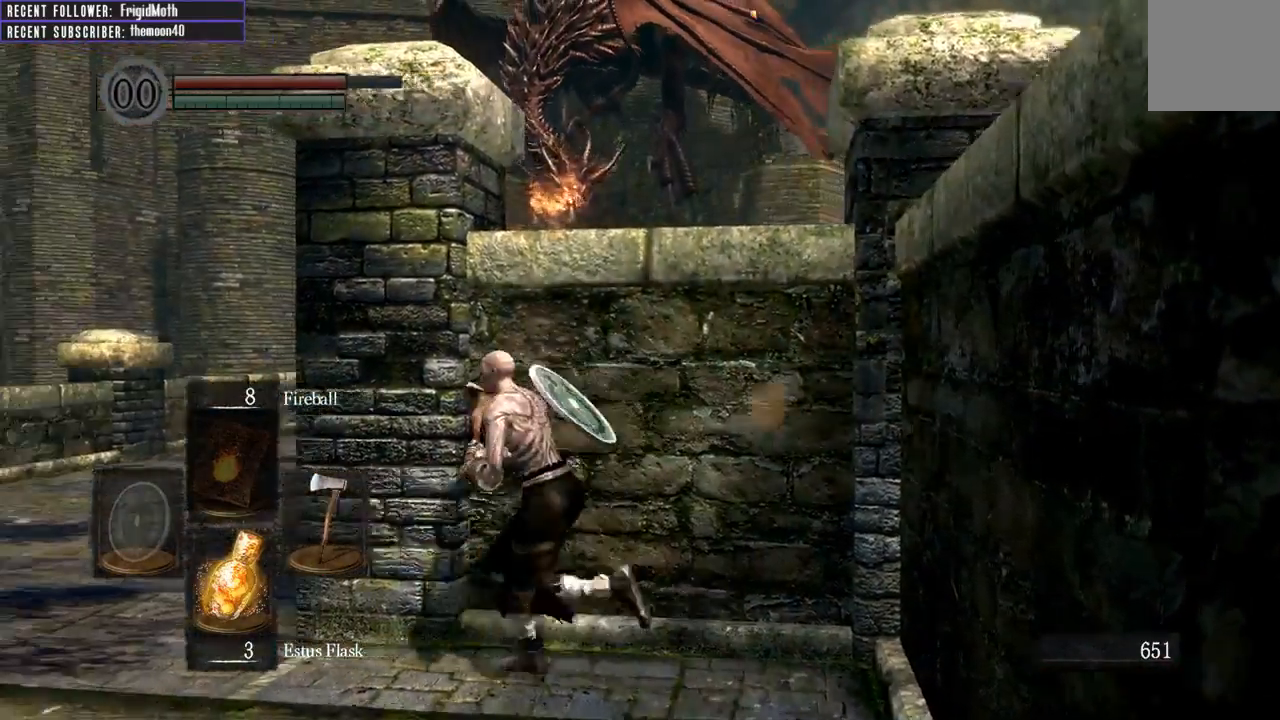
{"buttons": [], "left_stick": "left", "right_stick": "center", "events": [[133, "left_stick", "center"], [167, "right_stick", "center"], [317, "left_stick", "left"], [317, "right_stick", "right"], [500, "right_stick", "center"]]}
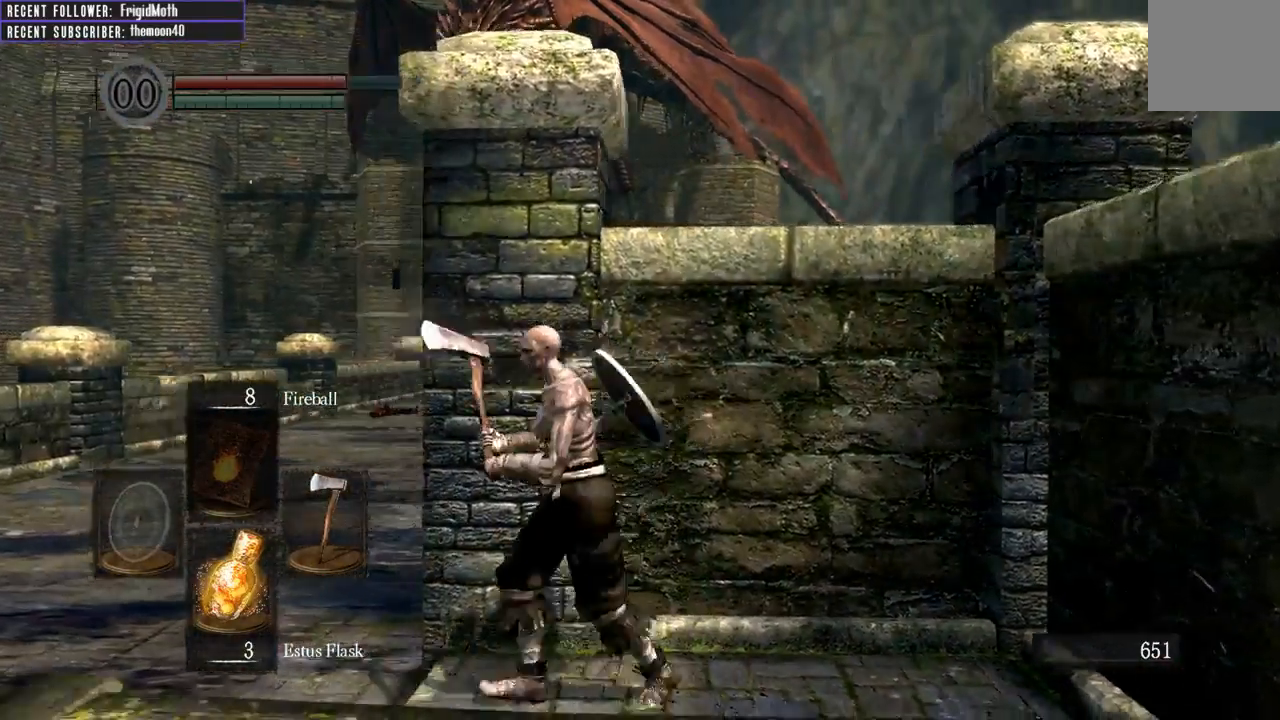
{"buttons": [], "left_stick": "up", "right_stick": "center", "events": [[133, "right_stick", "right"], [150, "left_stick", "up"], [300, "left_stick", "center"], [300, "right_stick", "center"], [500, "left_stick", "up"]]}
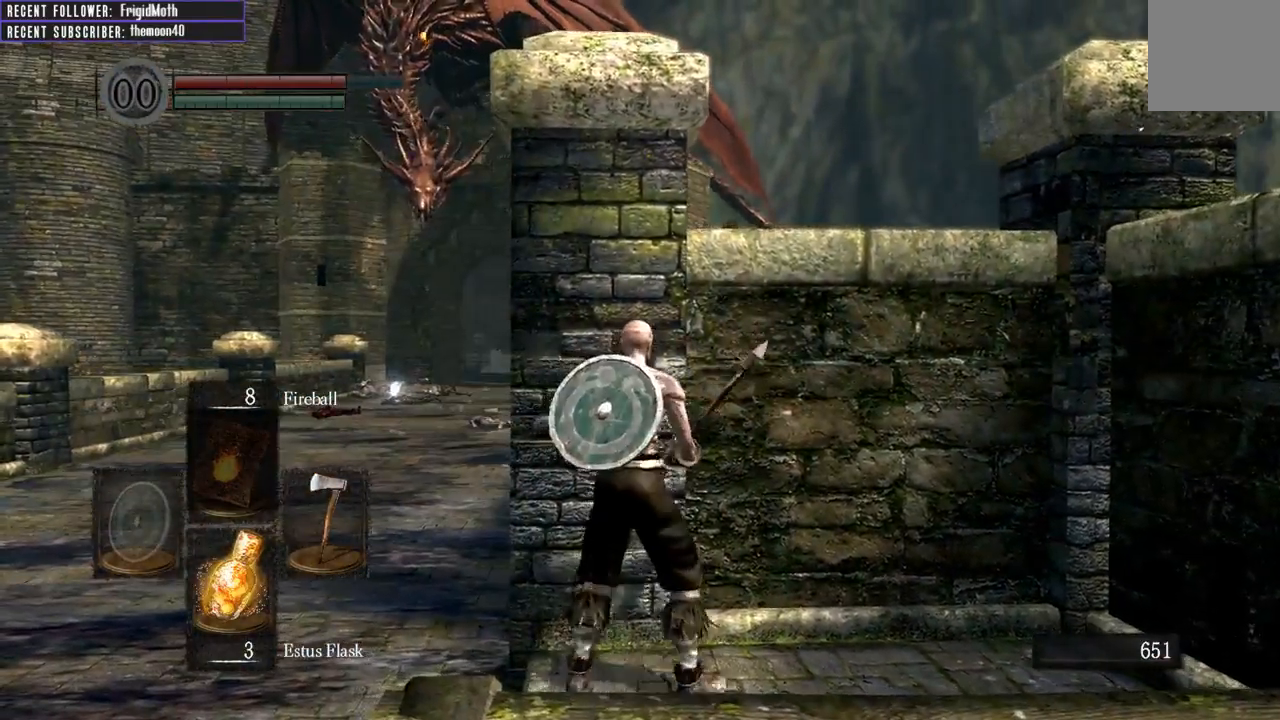
{"buttons": [], "left_stick": "up", "right_stick": "right", "events": [[167, "left_stick", "center"], [233, "right_stick", "right"], [333, "right_stick", "center"], [383, "left_stick", "up"], [450, "right_stick", "right"]]}
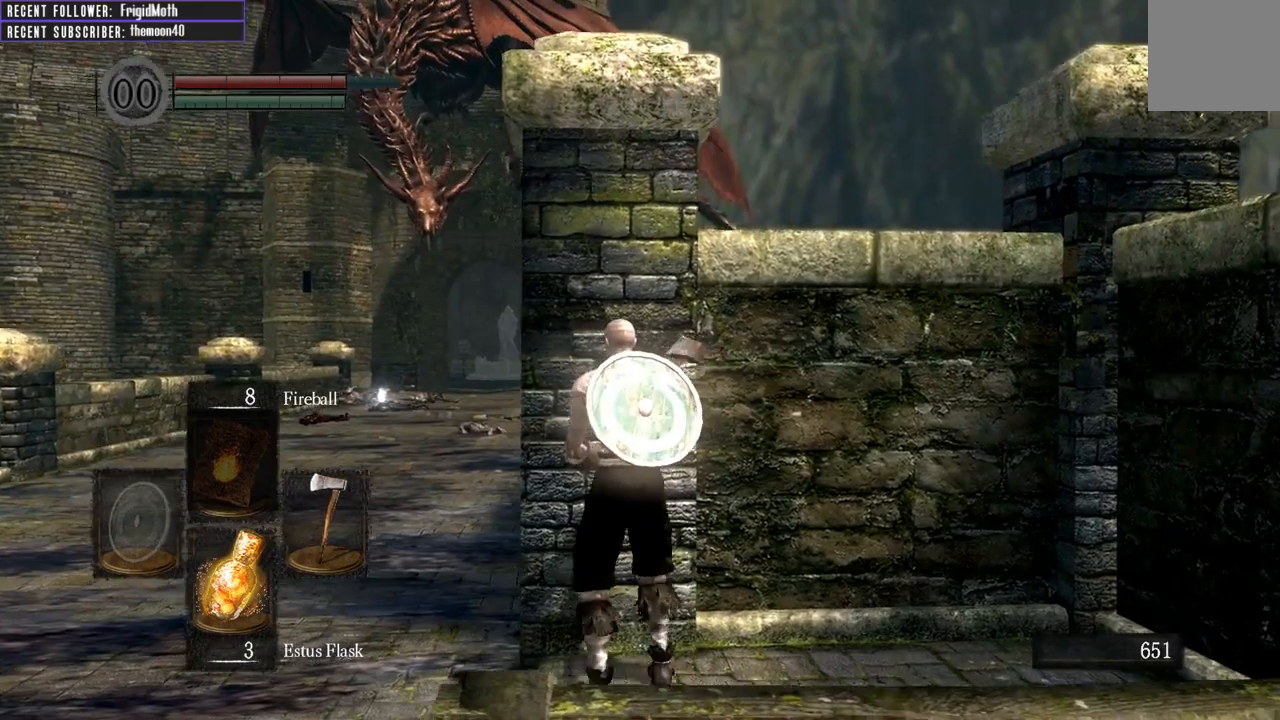
{"buttons": [], "left_stick": "center", "right_stick": "center", "events": [[17, "left_stick", "center"], [50, "right_stick", "center"], [117, "right_stick", "right"], [233, "right_stick", "center"]]}